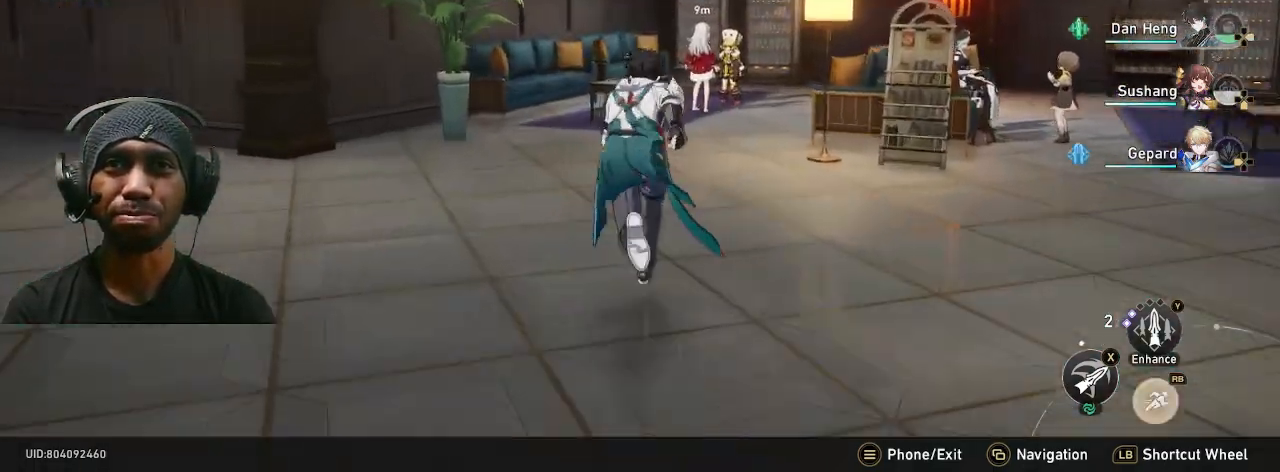
Gameplay with a controller (PlayStation layout); each line is a JSON object with the inputs held at the frame after it. "events" lists button and stick changes between this image and that frame as [ms after this image, input, new state], when the widget could be followed in between. Not read: DPAD_RIGHT R3.
{"buttons": ["R2"], "left_stick": "up", "right_stick": "center", "events": []}
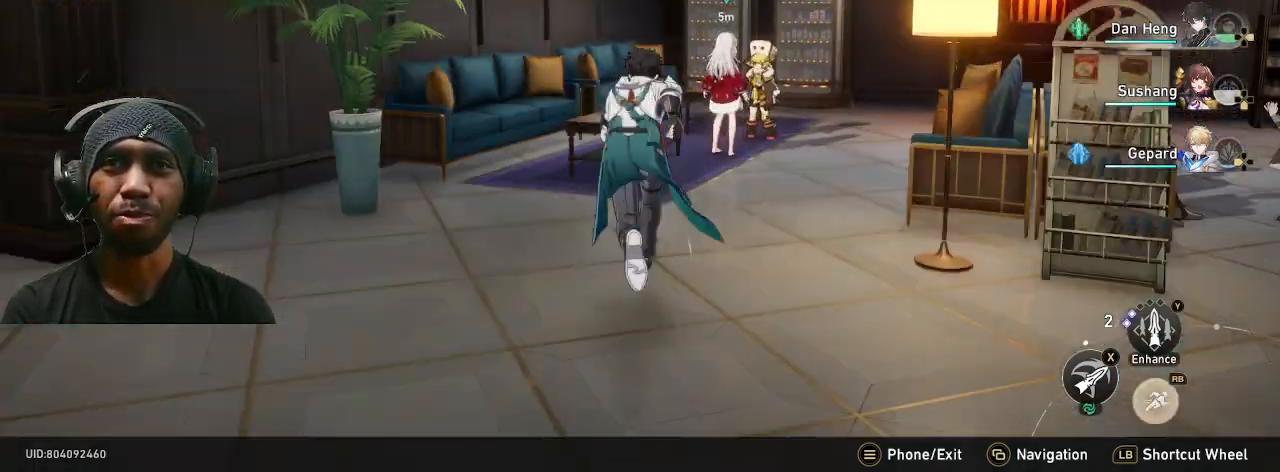
{"buttons": ["R2"], "left_stick": "center", "right_stick": "left", "events": [[83, "left_stick", "up-right"], [433, "right_stick", "left"], [483, "left_stick", "center"]]}
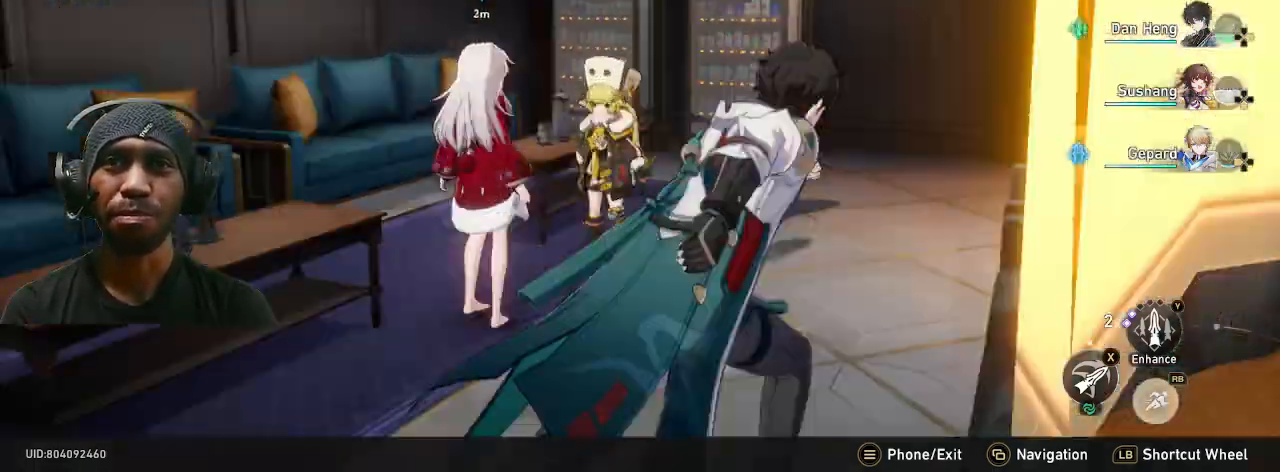
{"buttons": ["R2"], "left_stick": "center", "right_stick": "center", "events": [[267, "right_stick", "center"]]}
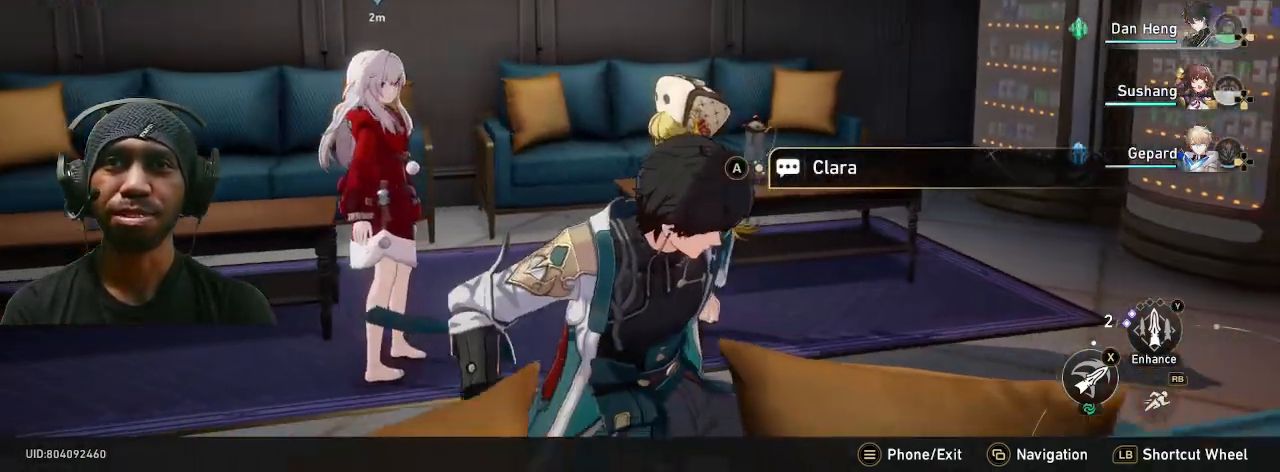
{"buttons": ["R2"], "left_stick": "center", "right_stick": "center", "events": [[167, "left_stick", "up"], [167, "right_stick", "left"], [367, "left_stick", "center"], [383, "right_stick", "center"]]}
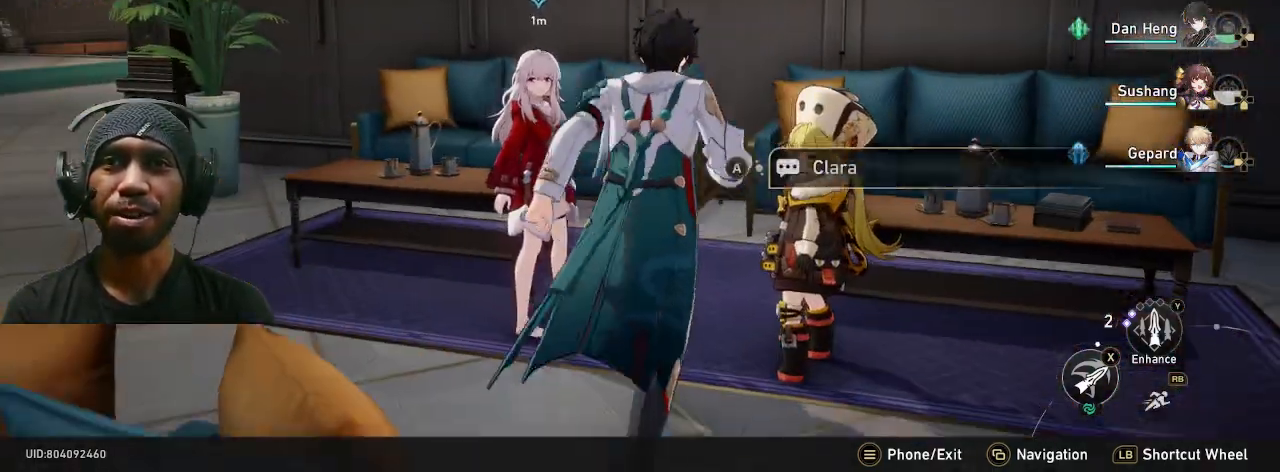
{"buttons": ["R2"], "left_stick": "center", "right_stick": "center", "events": []}
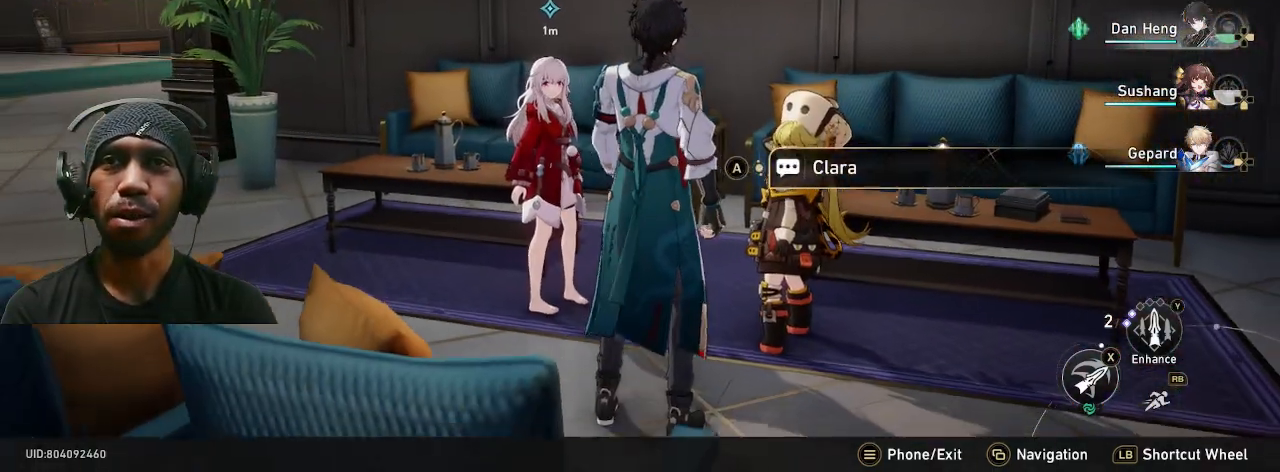
{"buttons": ["R2"], "left_stick": "center", "right_stick": "center", "events": [[100, "CROSS", "down"], [200, "CROSS", "up"]]}
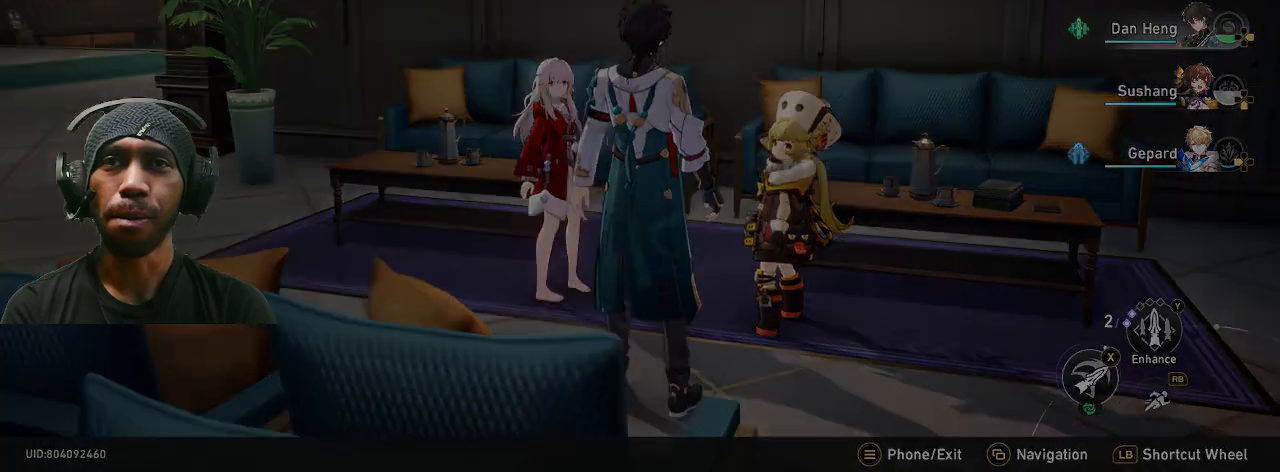
{"buttons": ["R2"], "left_stick": "center", "right_stick": "center", "events": []}
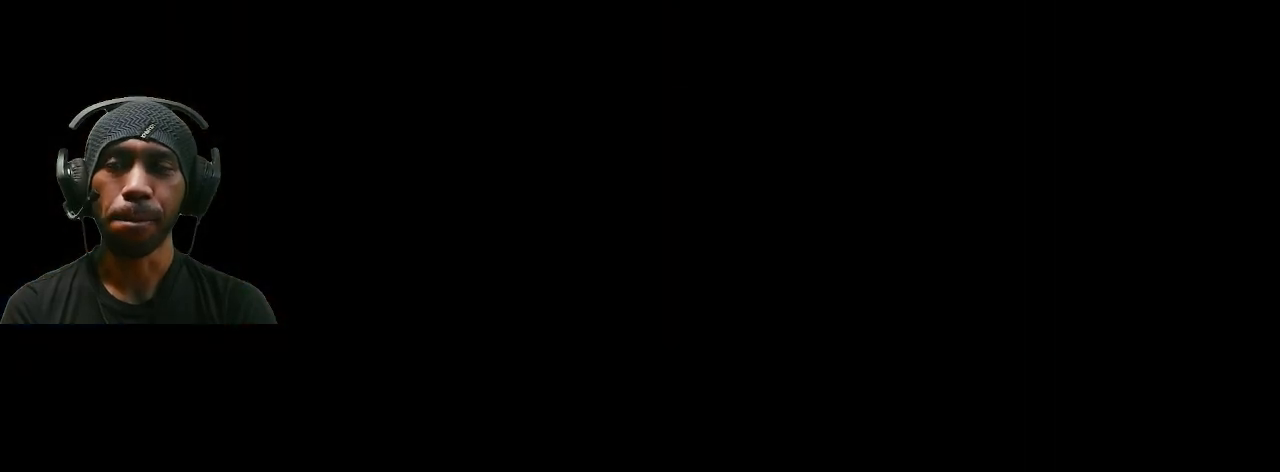
{"buttons": ["R2"], "left_stick": "center", "right_stick": "center", "events": []}
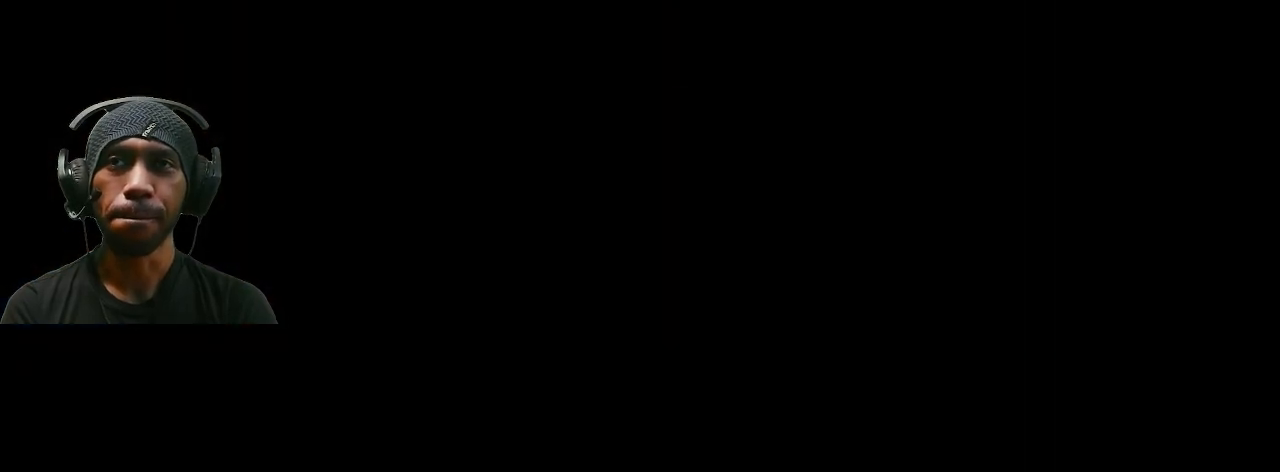
{"buttons": ["R2"], "left_stick": "center", "right_stick": "center", "events": []}
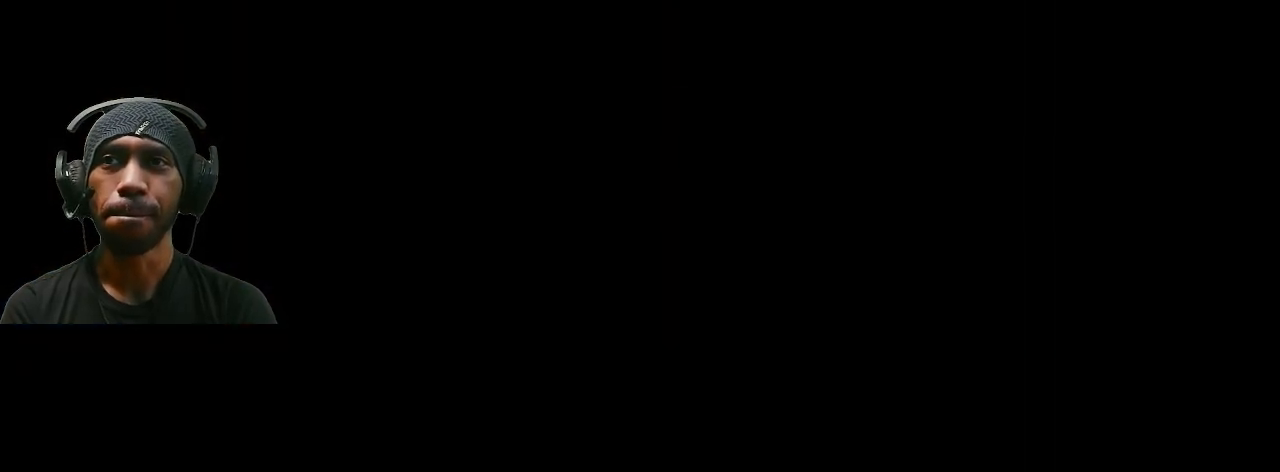
{"buttons": ["R2"], "left_stick": "center", "right_stick": "center", "events": []}
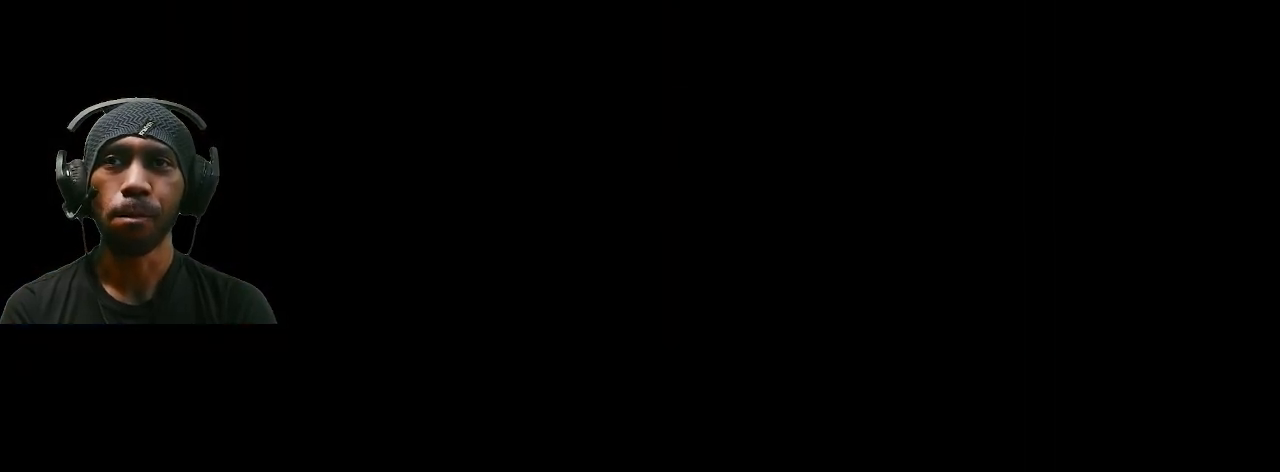
{"buttons": ["R2"], "left_stick": "center", "right_stick": "center", "events": []}
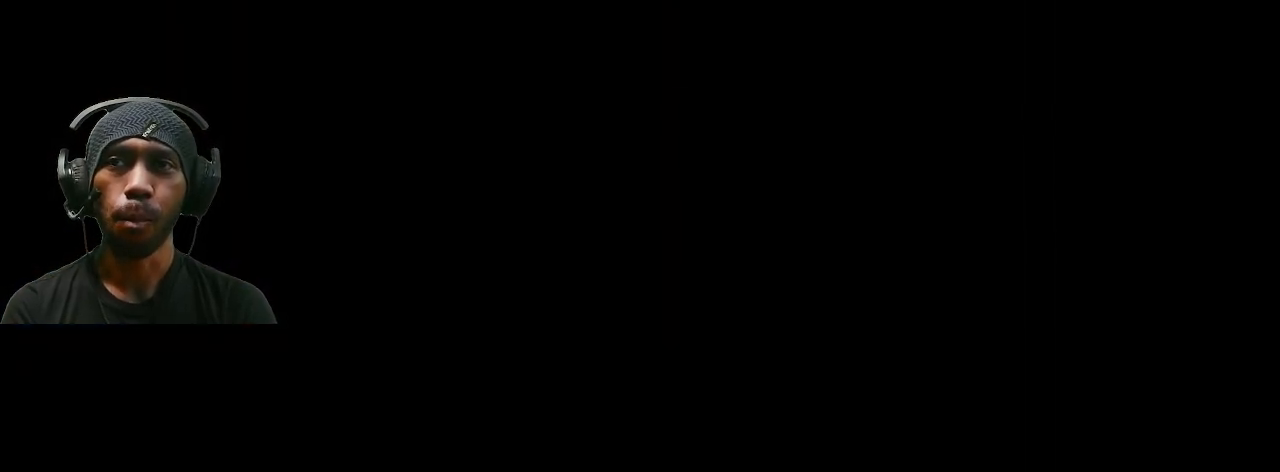
{"buttons": ["R2"], "left_stick": "center", "right_stick": "center", "events": []}
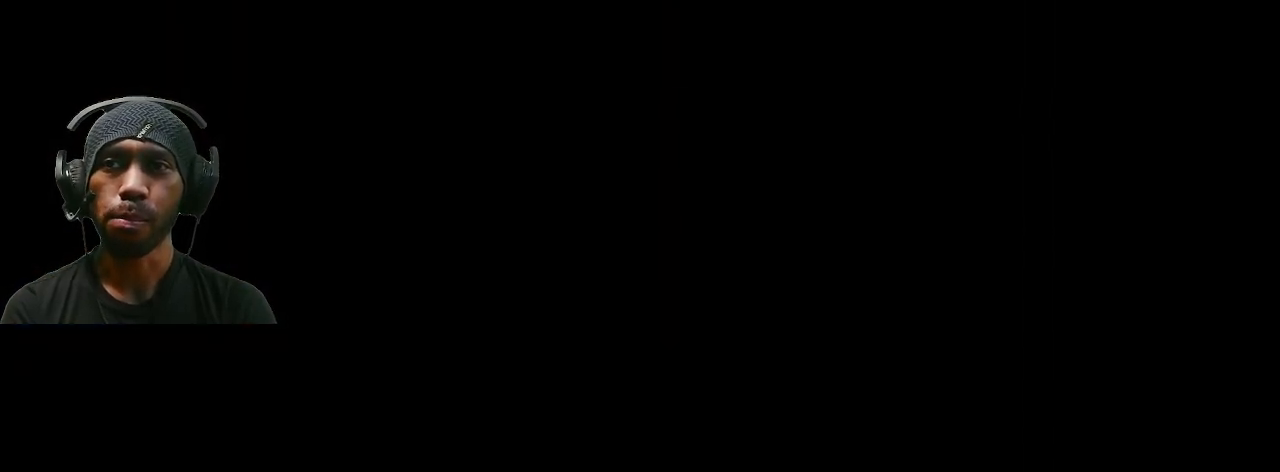
{"buttons": ["R2"], "left_stick": "center", "right_stick": "center", "events": []}
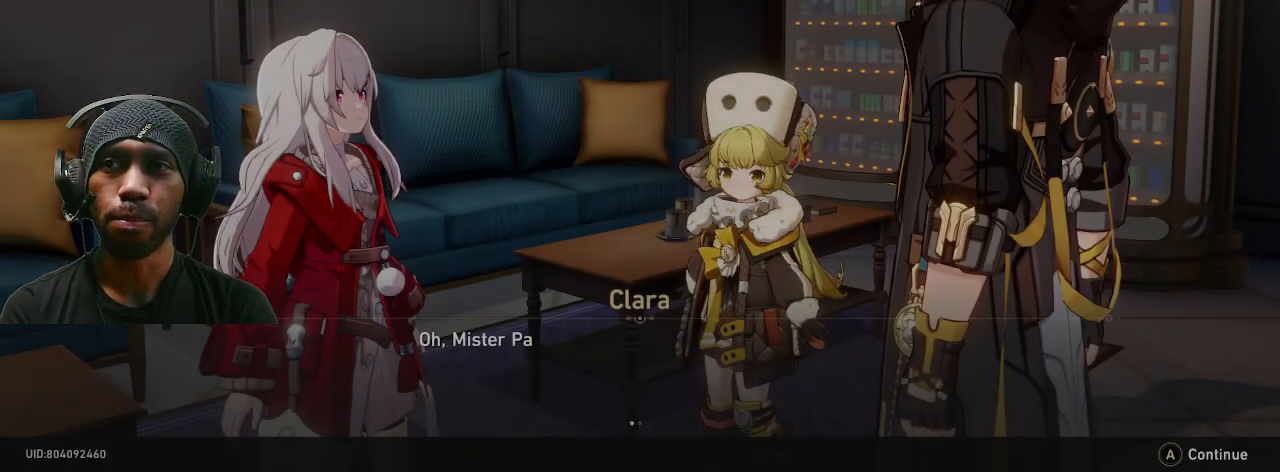
{"buttons": ["R2"], "left_stick": "center", "right_stick": "center", "events": []}
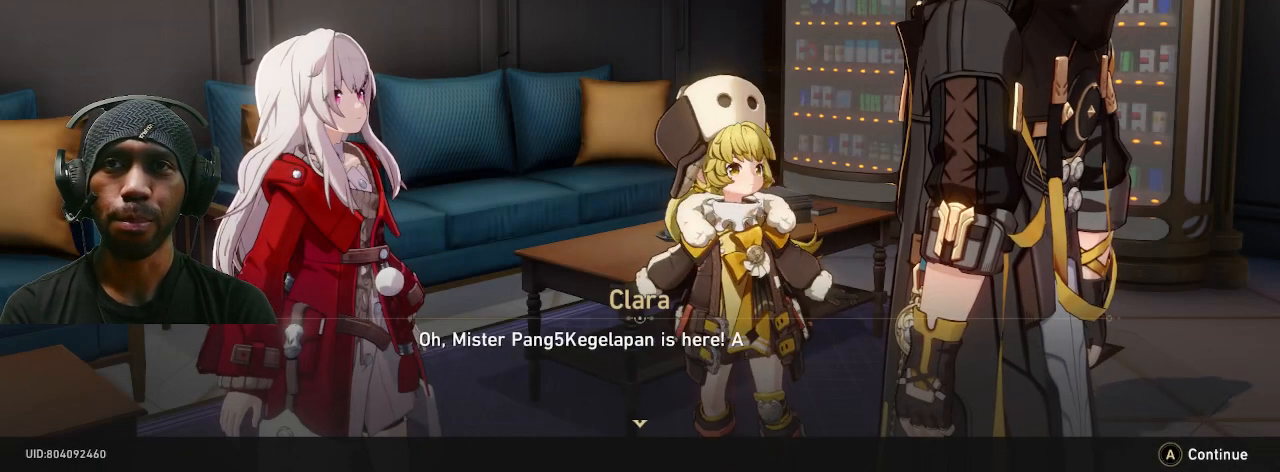
{"buttons": ["R2"], "left_stick": "center", "right_stick": "center", "events": []}
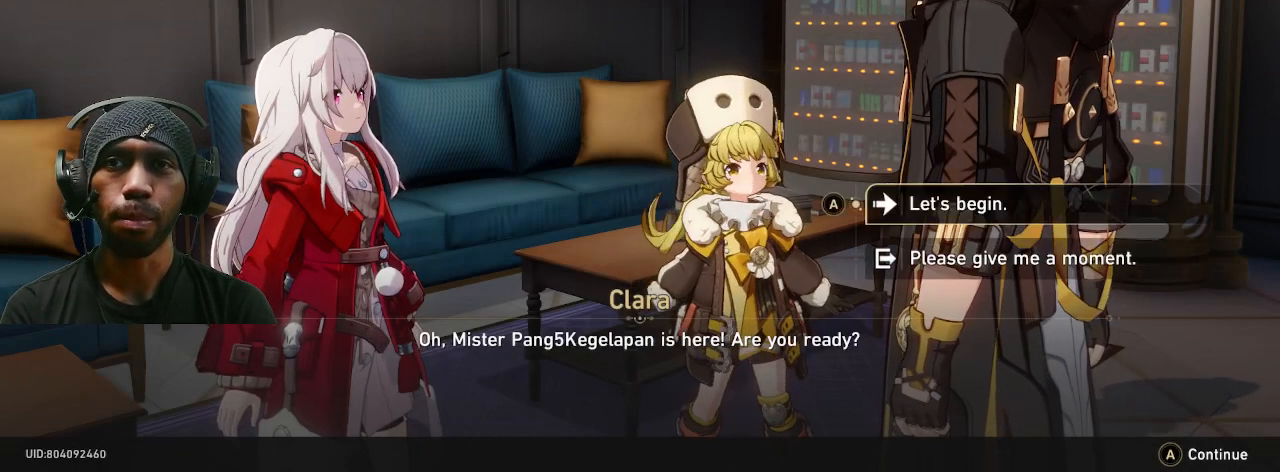
{"buttons": ["R2"], "left_stick": "center", "right_stick": "center", "events": []}
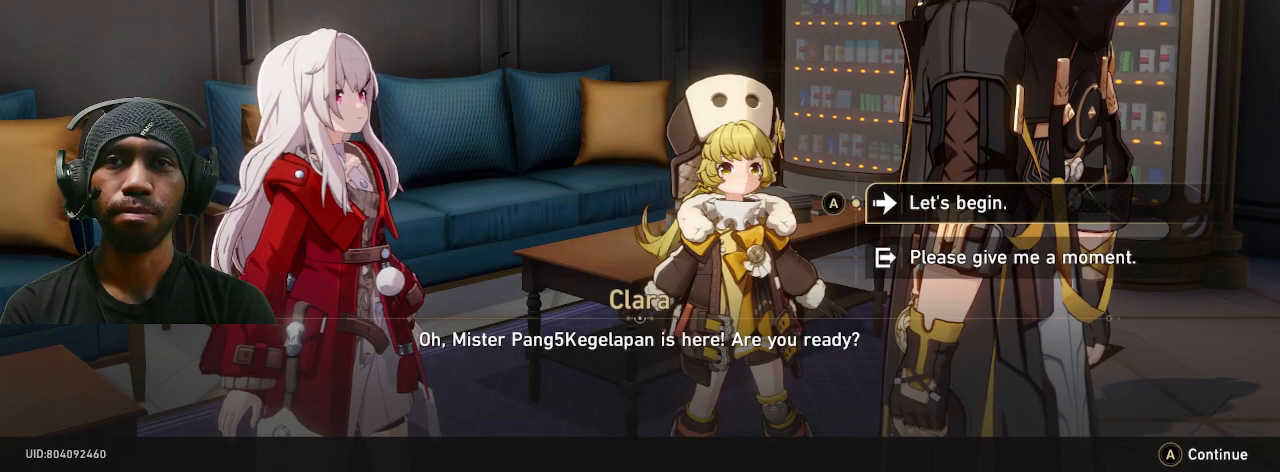
{"buttons": ["R2"], "left_stick": "center", "right_stick": "center", "events": []}
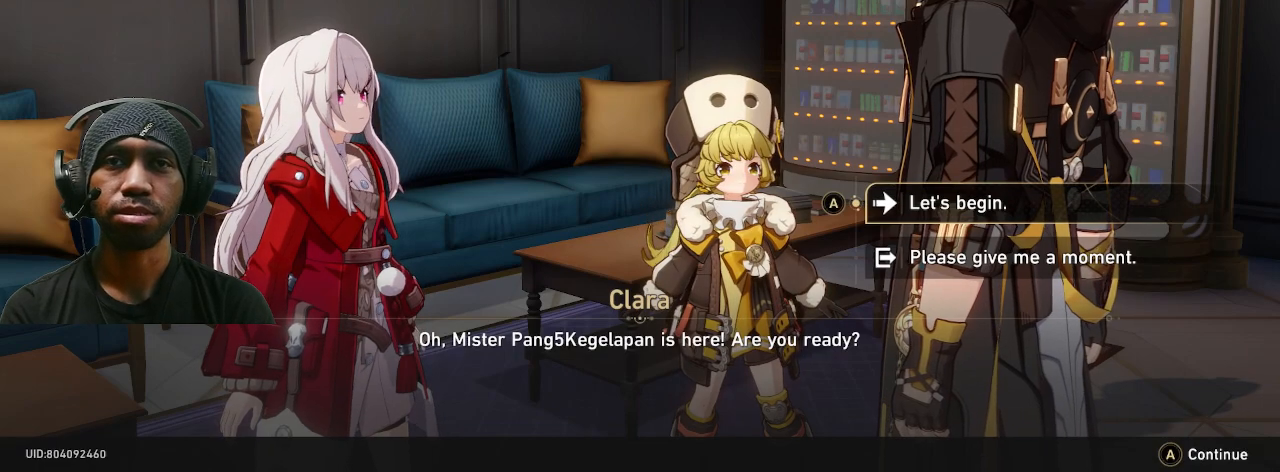
{"buttons": ["R2"], "left_stick": "center", "right_stick": "center", "events": []}
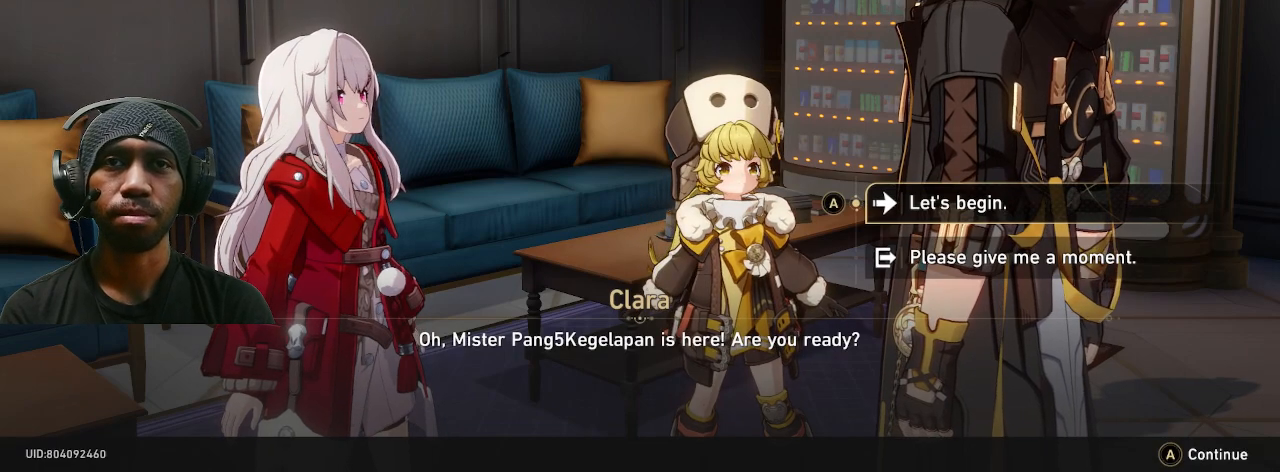
{"buttons": ["R2"], "left_stick": "center", "right_stick": "center", "events": [[333, "CROSS", "down"], [433, "CROSS", "up"]]}
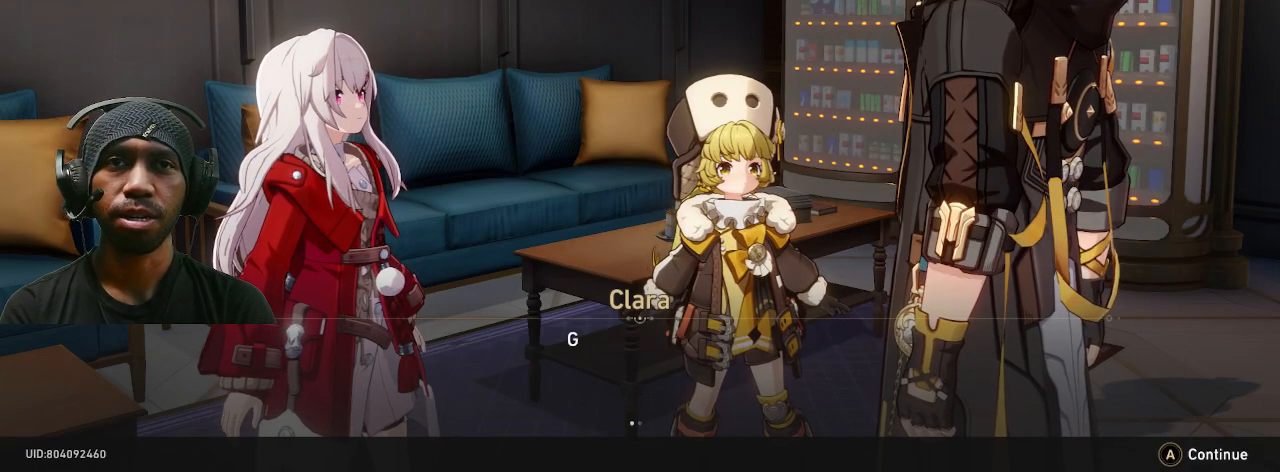
{"buttons": ["R2"], "left_stick": "center", "right_stick": "center", "events": []}
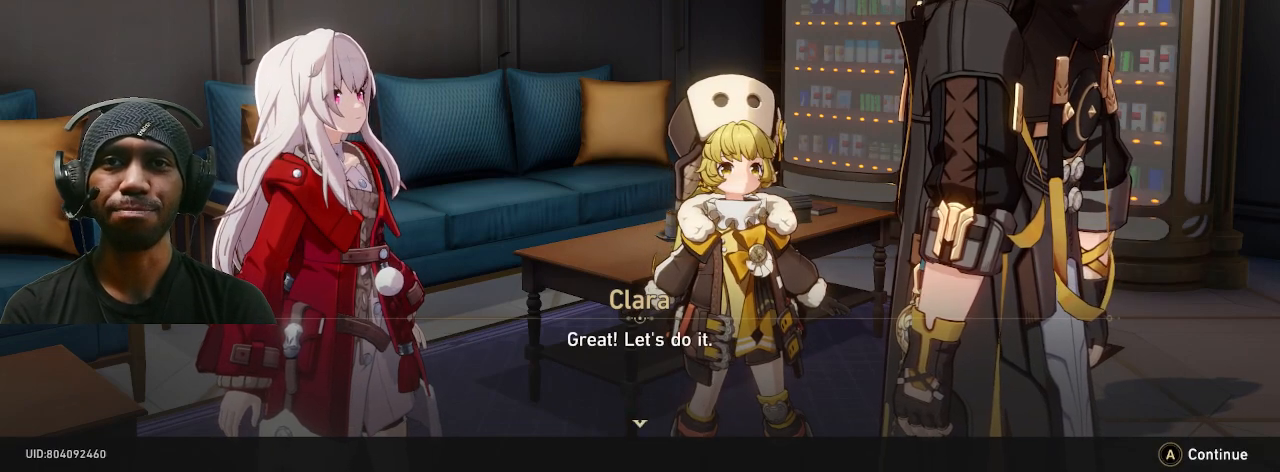
{"buttons": ["R2"], "left_stick": "center", "right_stick": "center", "events": []}
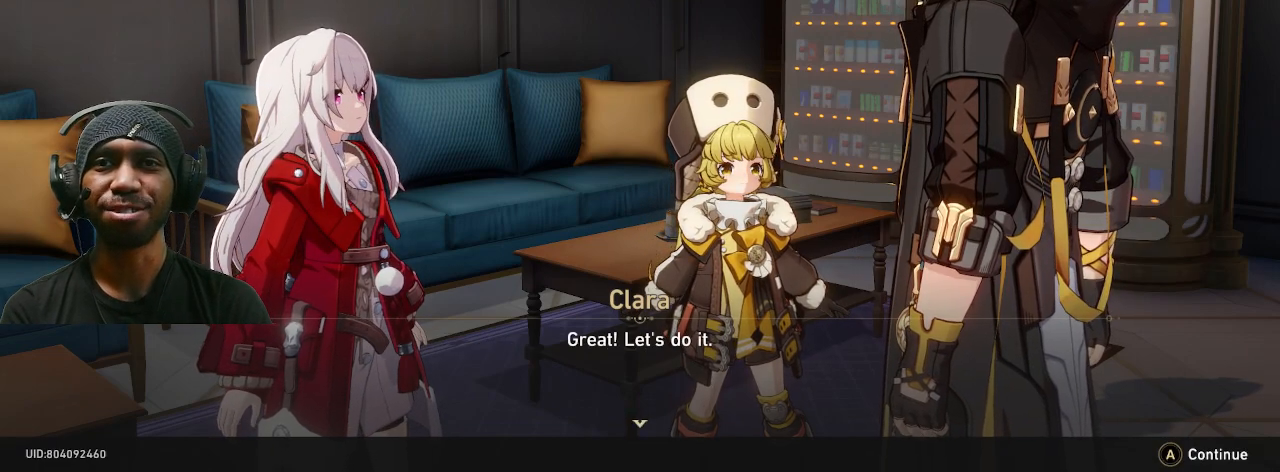
{"buttons": ["R2"], "left_stick": "center", "right_stick": "center", "events": [[217, "CROSS", "down"], [300, "CROSS", "up"]]}
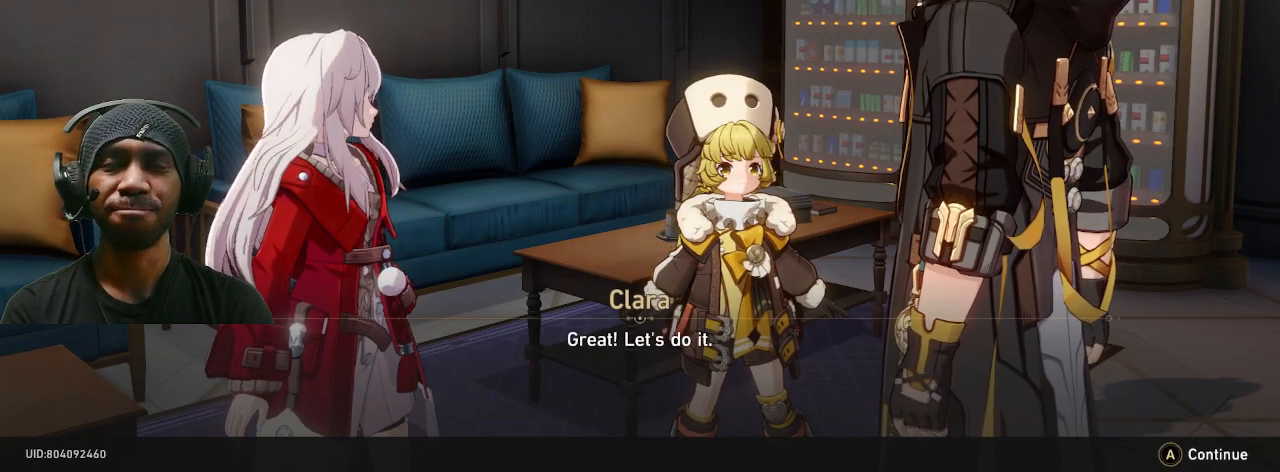
{"buttons": ["R2"], "left_stick": "center", "right_stick": "center", "events": []}
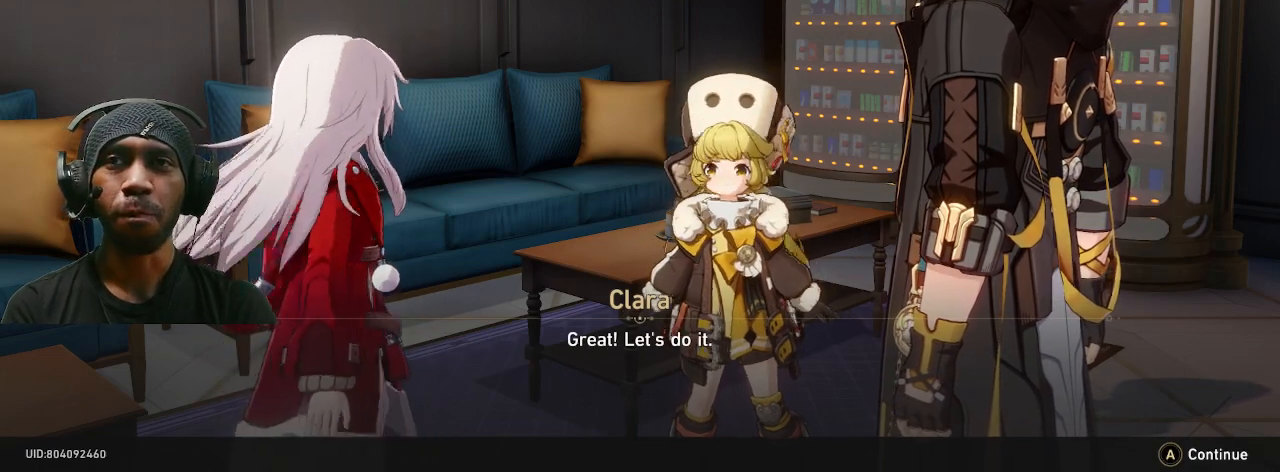
{"buttons": ["R2"], "left_stick": "center", "right_stick": "center", "events": []}
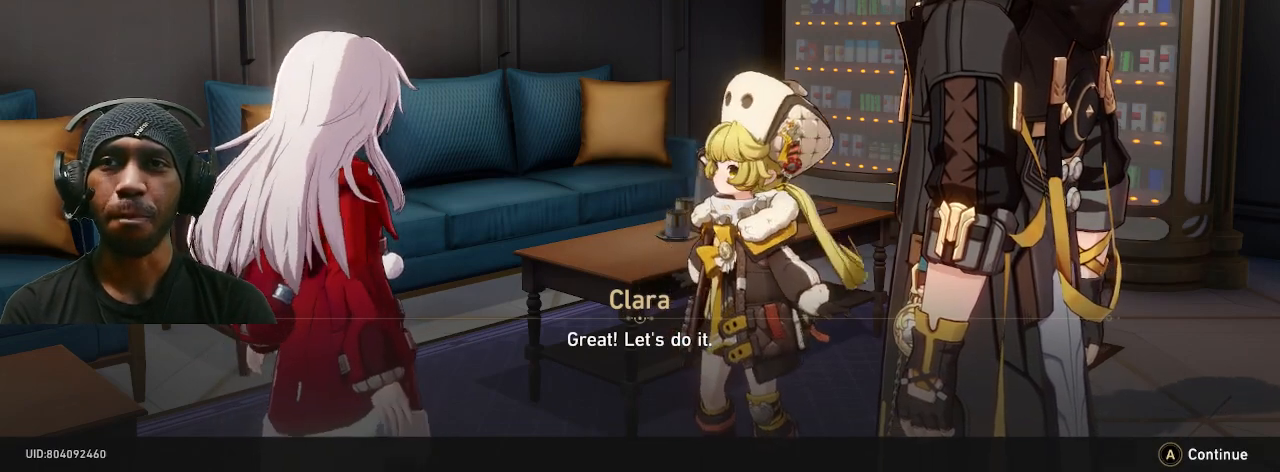
{"buttons": ["R2"], "left_stick": "center", "right_stick": "center", "events": []}
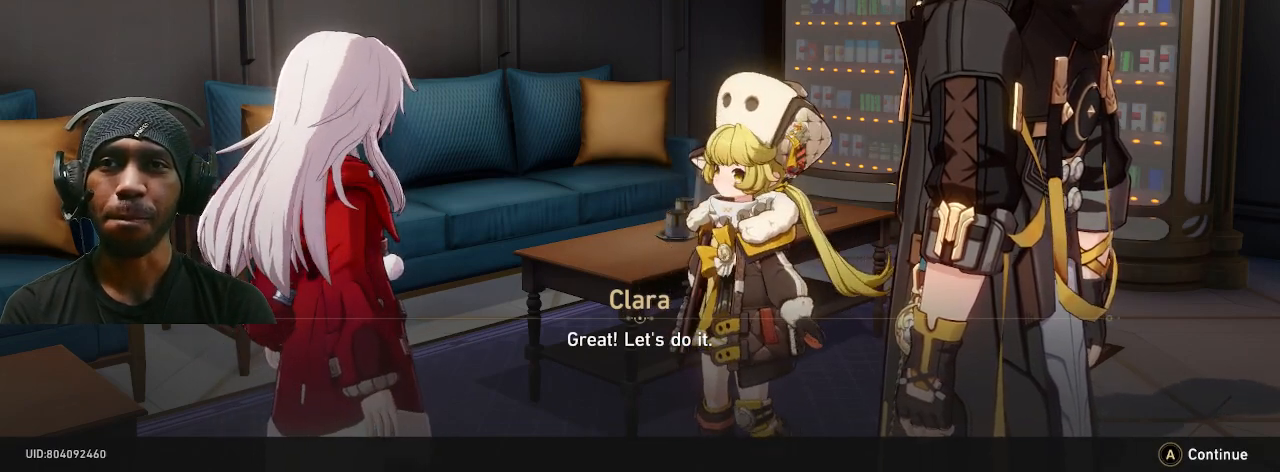
{"buttons": ["R2"], "left_stick": "center", "right_stick": "center", "events": []}
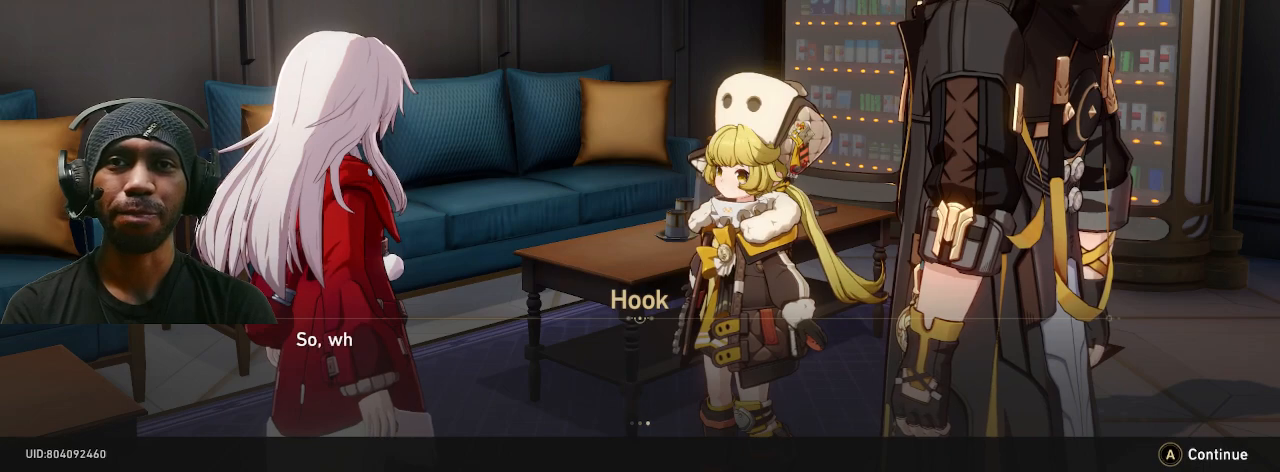
{"buttons": ["R2"], "left_stick": "center", "right_stick": "center", "events": []}
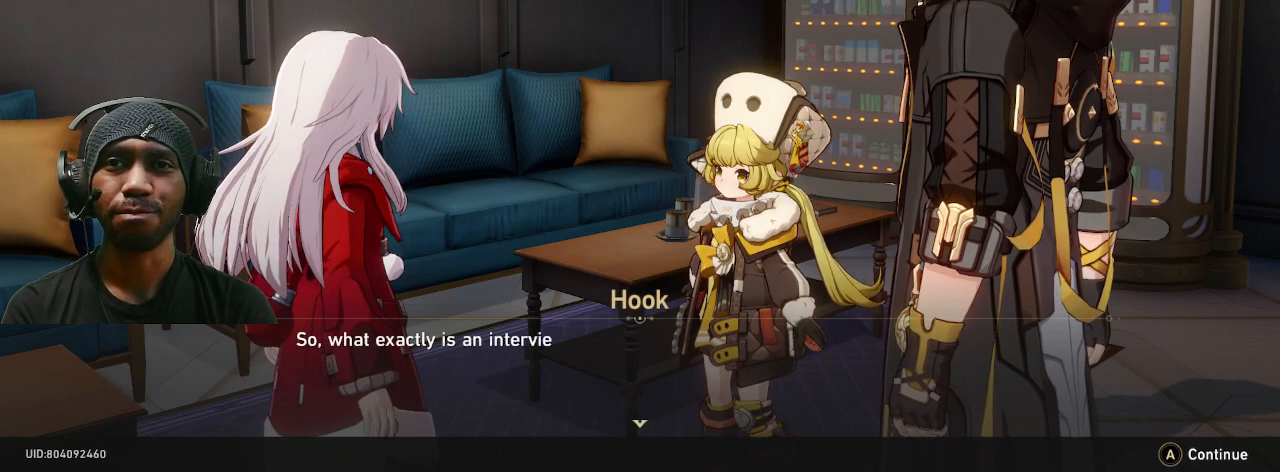
{"buttons": ["R2"], "left_stick": "center", "right_stick": "center", "events": []}
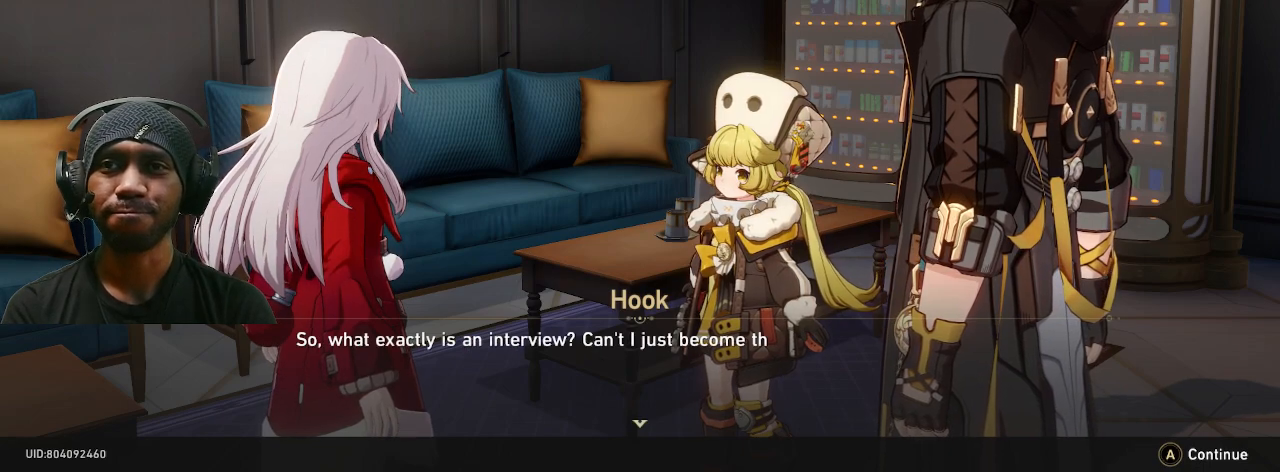
{"buttons": ["R2"], "left_stick": "center", "right_stick": "center", "events": []}
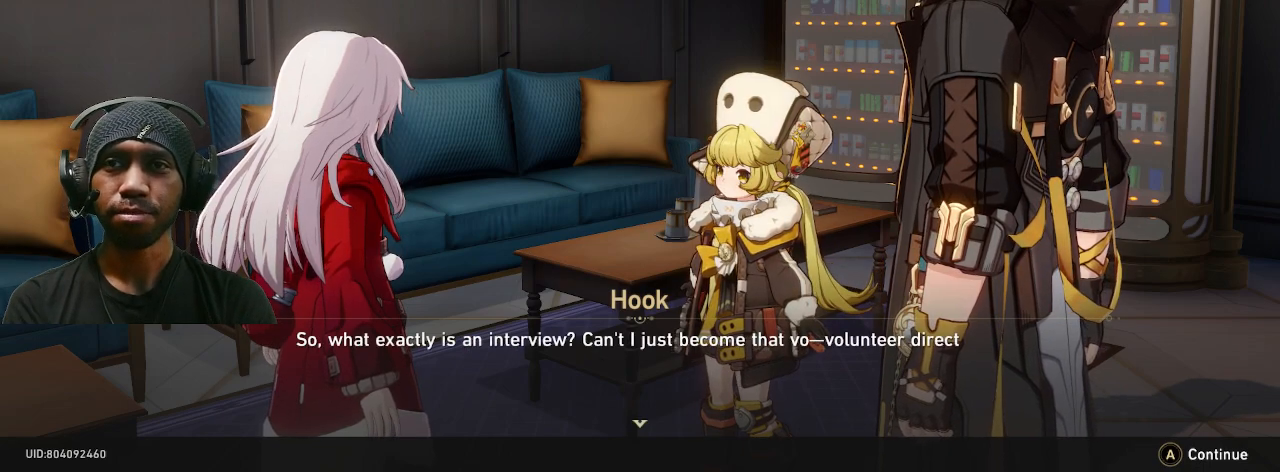
{"buttons": ["R2"], "left_stick": "center", "right_stick": "center", "events": []}